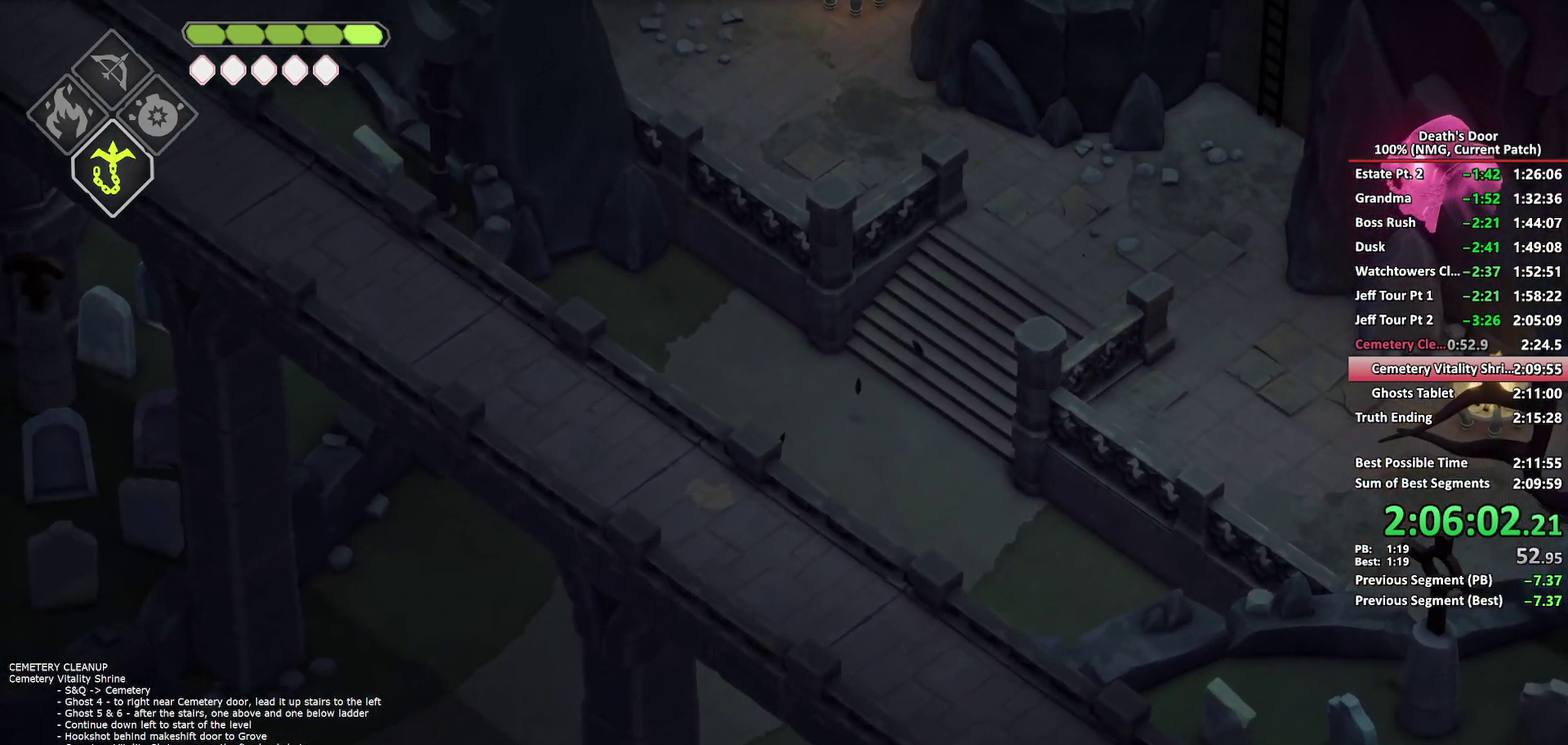
Gameplay with a controller (Xbox layout); each line is a JSON object with the inputs held at the frame after it. "events" lists button and stick changes between this image and that frame as [ms after this image, input, new state], when the widget could be followed in between.
{"buttons": [], "left_stick": "down-left", "right_stick": "center", "events": [[100, "A", "down"], [183, "A", "up"], [283, "A", "down"], [333, "A", "up"]]}
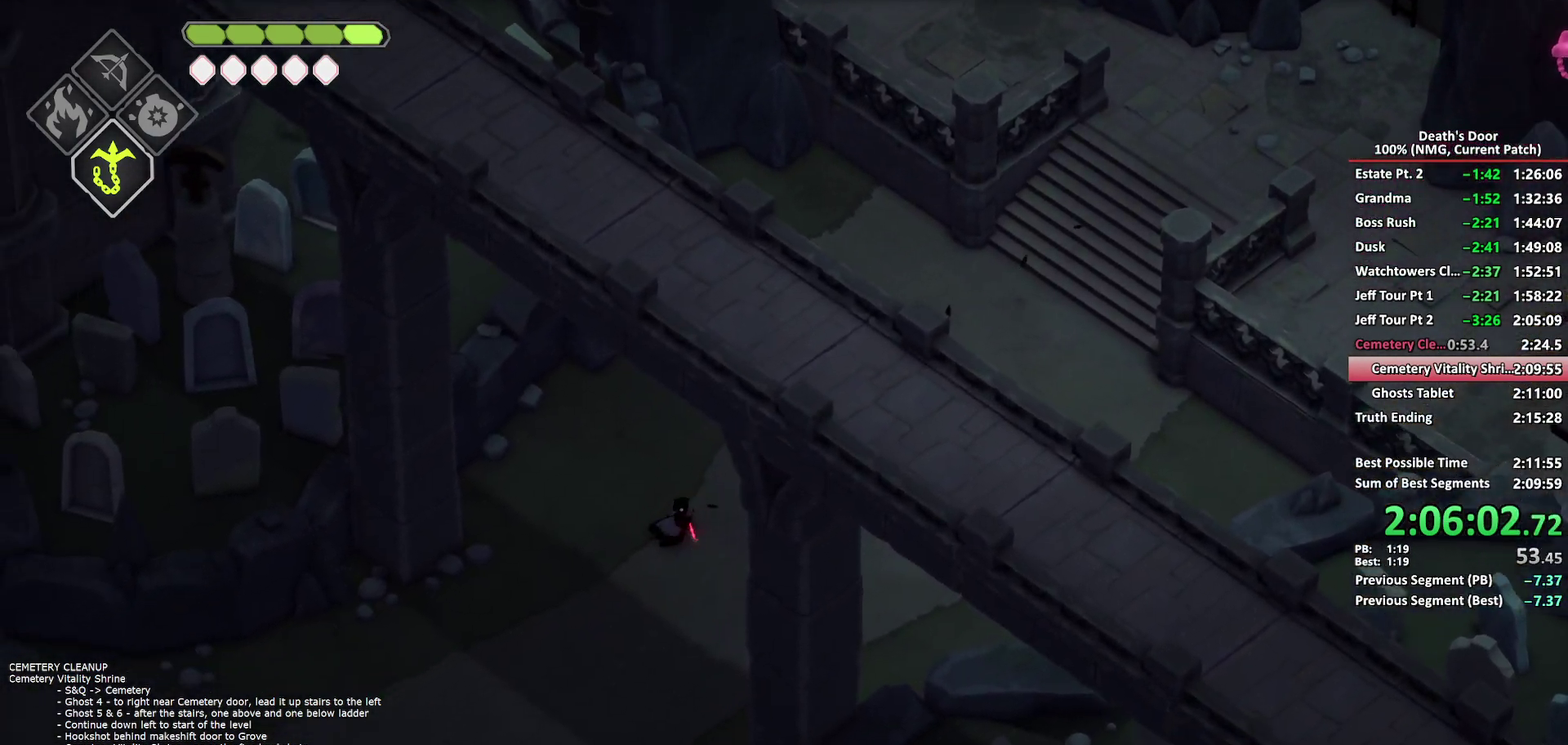
{"buttons": [], "left_stick": "left", "right_stick": "center", "events": [[367, "A", "down"], [450, "A", "up"], [483, "left_stick", "left"]]}
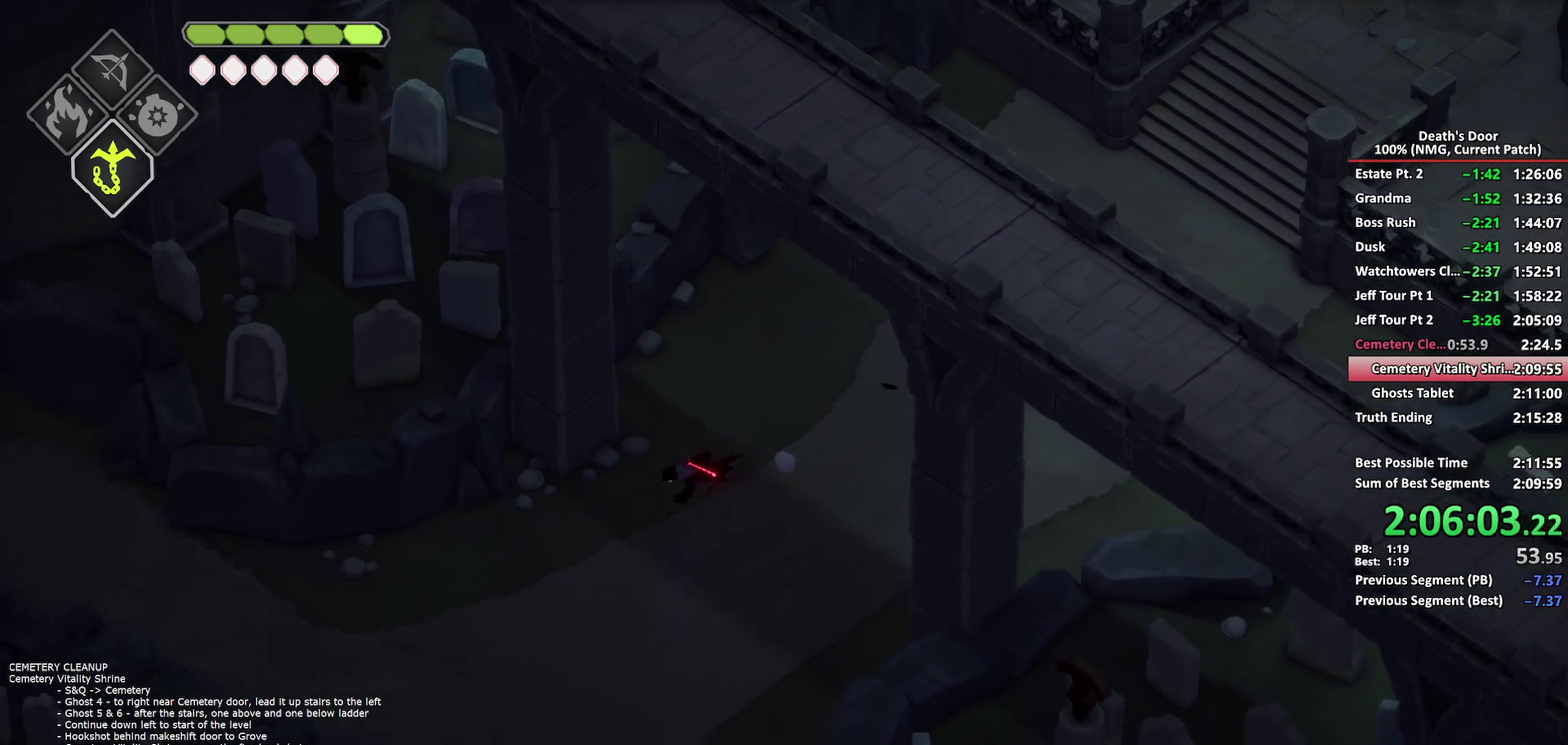
{"buttons": [], "left_stick": "left", "right_stick": "center", "events": [[50, "A", "down"], [167, "A", "up"]]}
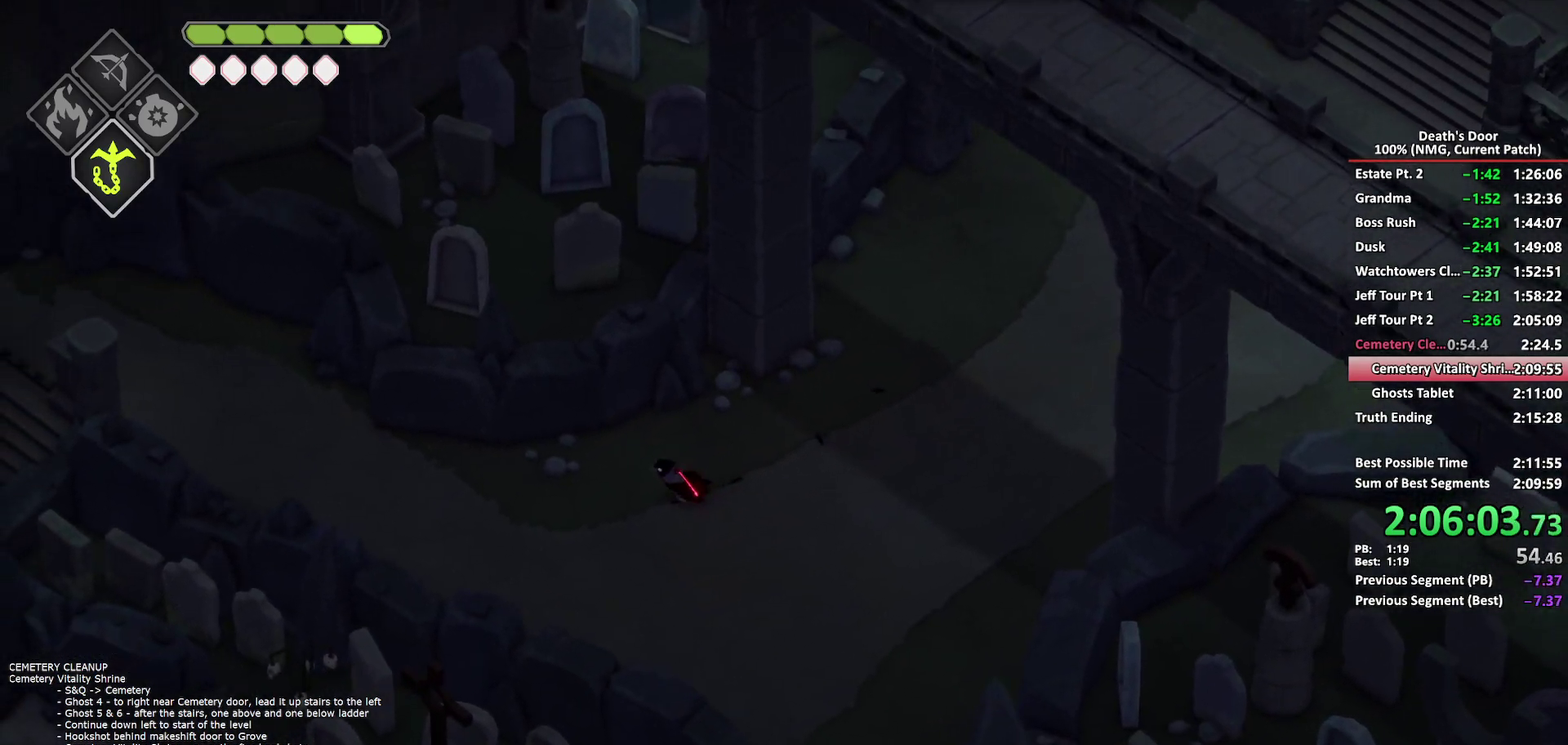
{"buttons": [], "left_stick": "left", "right_stick": "center", "events": [[217, "A", "down"], [283, "A", "up"]]}
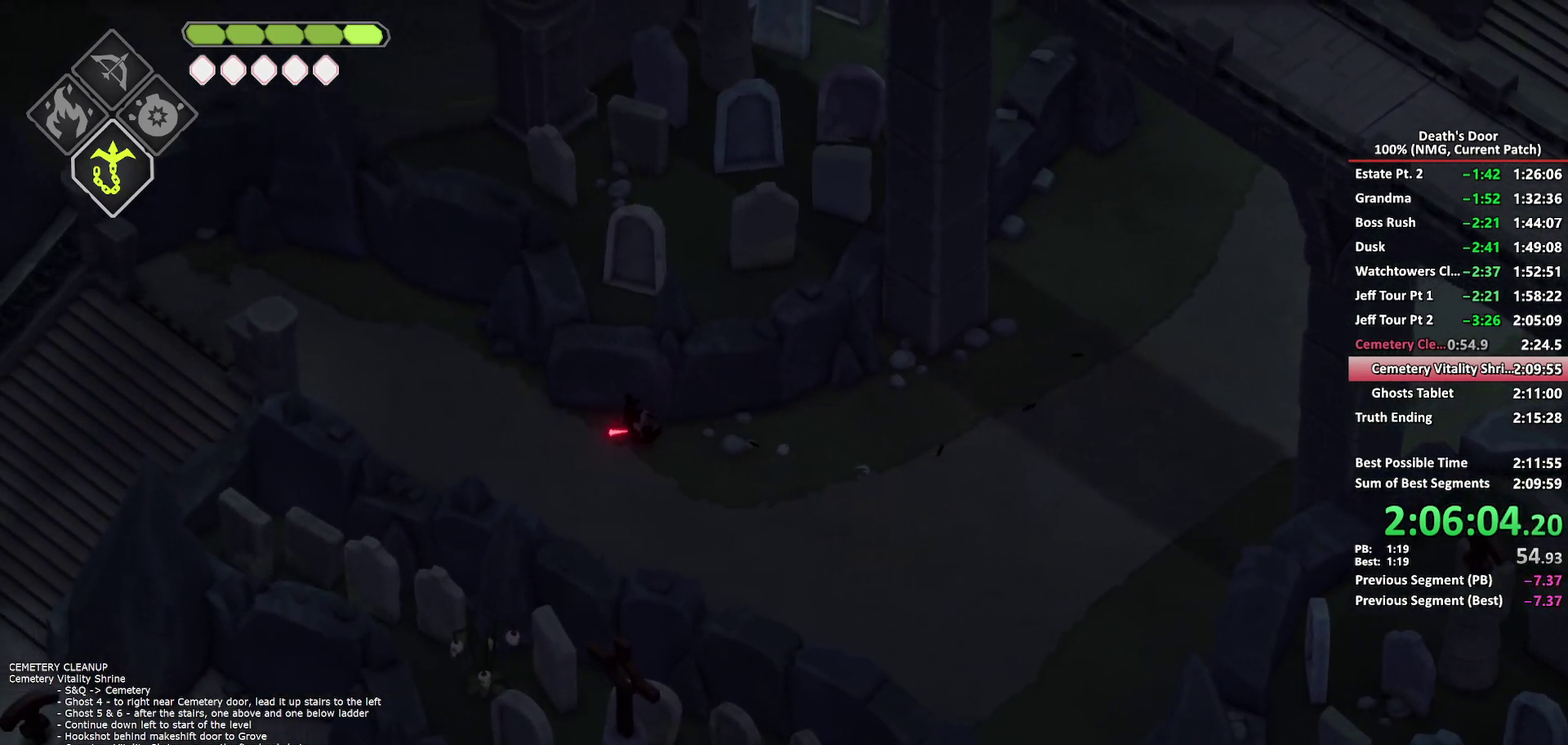
{"buttons": ["A"], "left_stick": "left", "right_stick": "center", "events": [[500, "A", "down"]]}
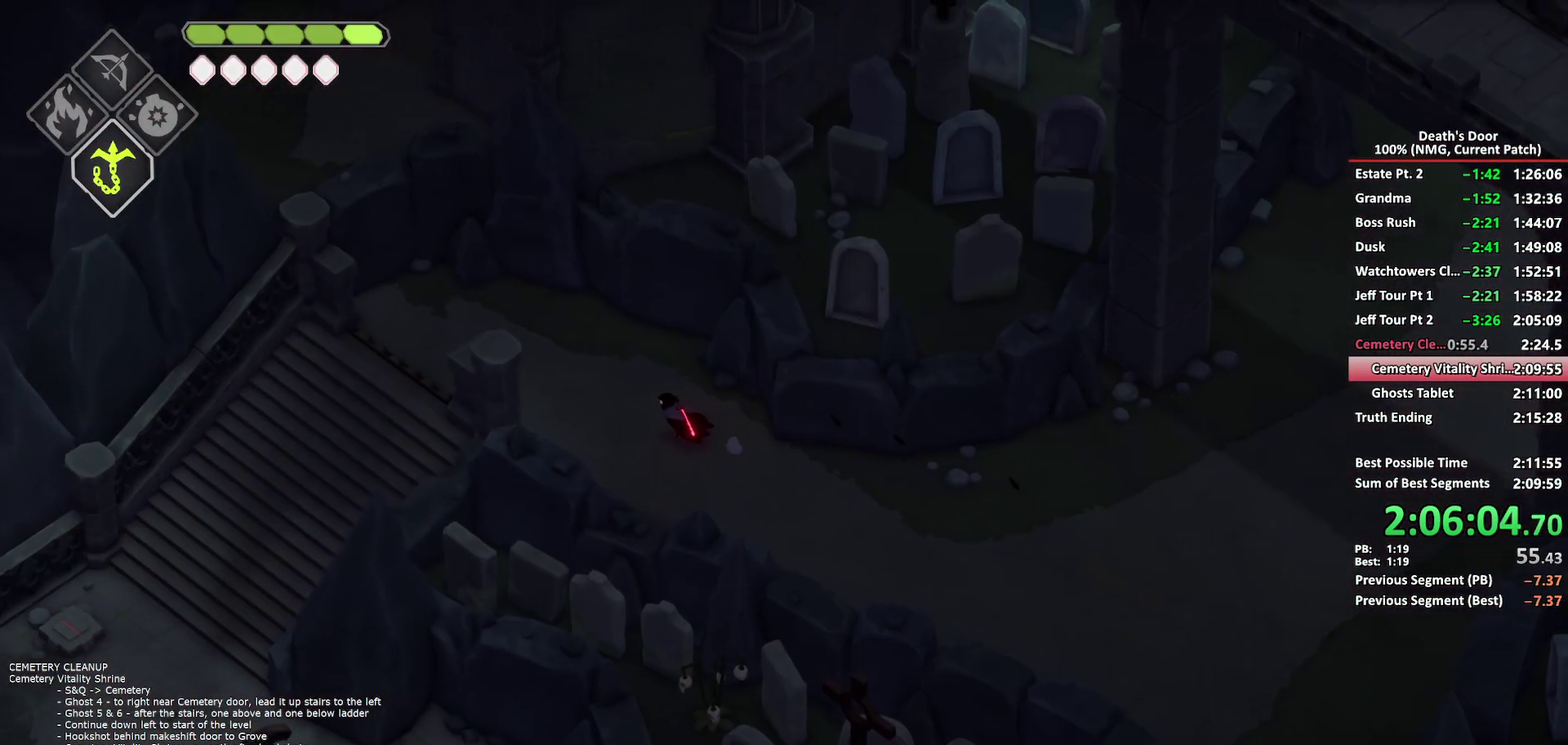
{"buttons": [], "left_stick": "down-left", "right_stick": "center", "events": [[33, "left_stick", "up-left"], [100, "A", "up"], [150, "A", "down"], [250, "A", "up"], [300, "A", "down"], [350, "left_stick", "left"], [400, "A", "up"], [417, "left_stick", "down-left"]]}
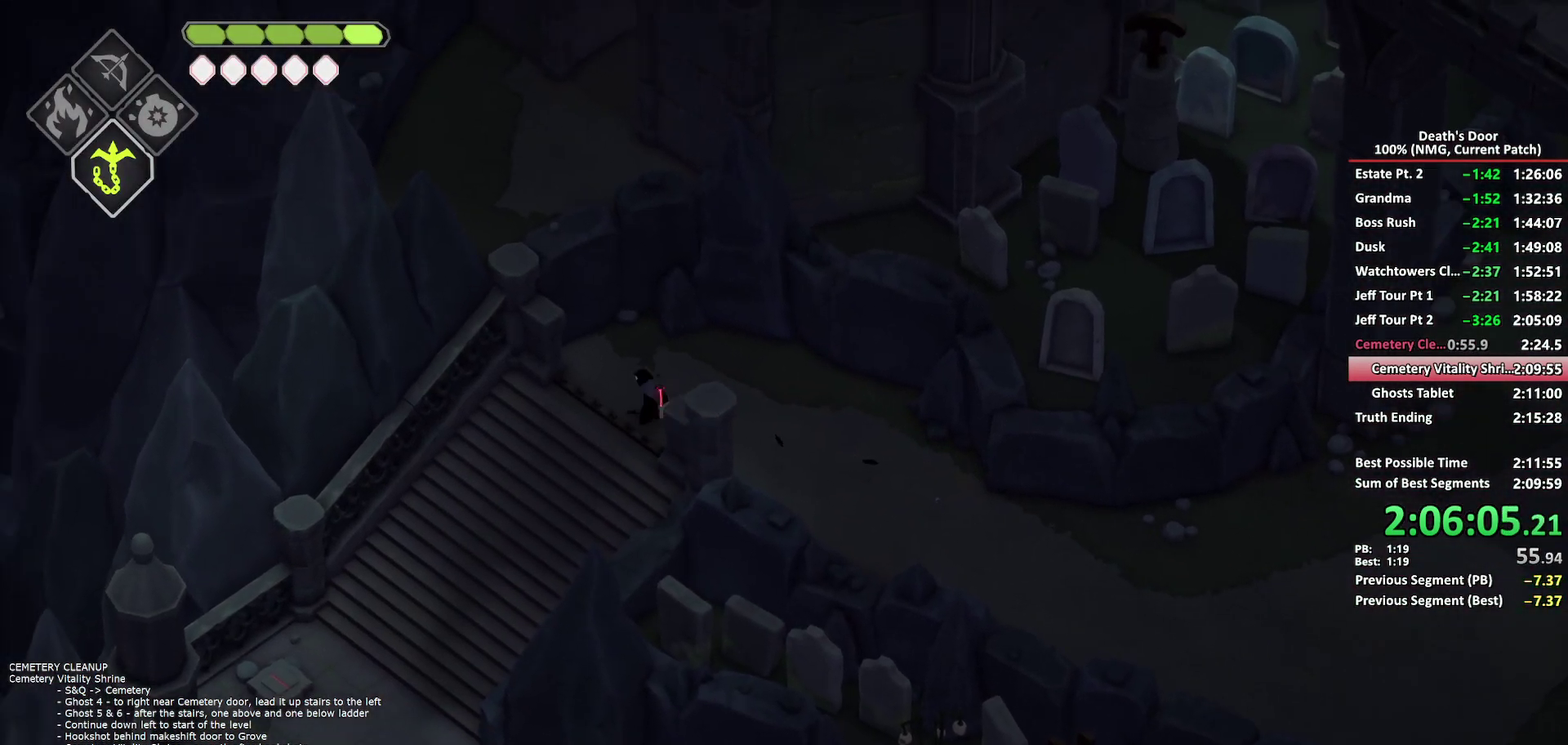
{"buttons": ["A"], "left_stick": "down-left", "right_stick": "center", "events": [[300, "A", "down"], [383, "A", "up"], [450, "A", "down"]]}
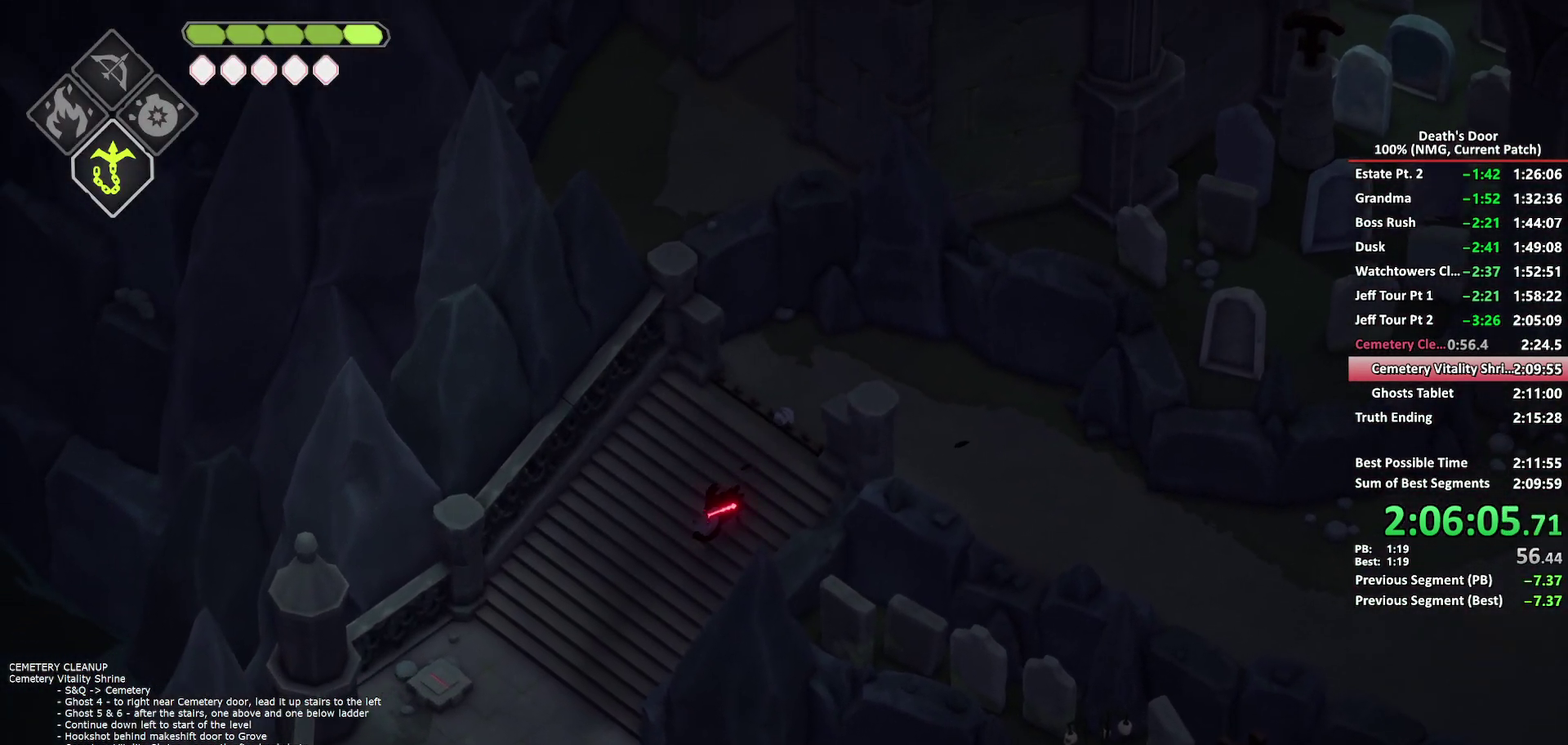
{"buttons": [], "left_stick": "down", "right_stick": "center", "events": [[33, "A", "up"], [100, "A", "down"], [183, "A", "up"], [233, "A", "down"], [350, "A", "up"], [483, "left_stick", "down"]]}
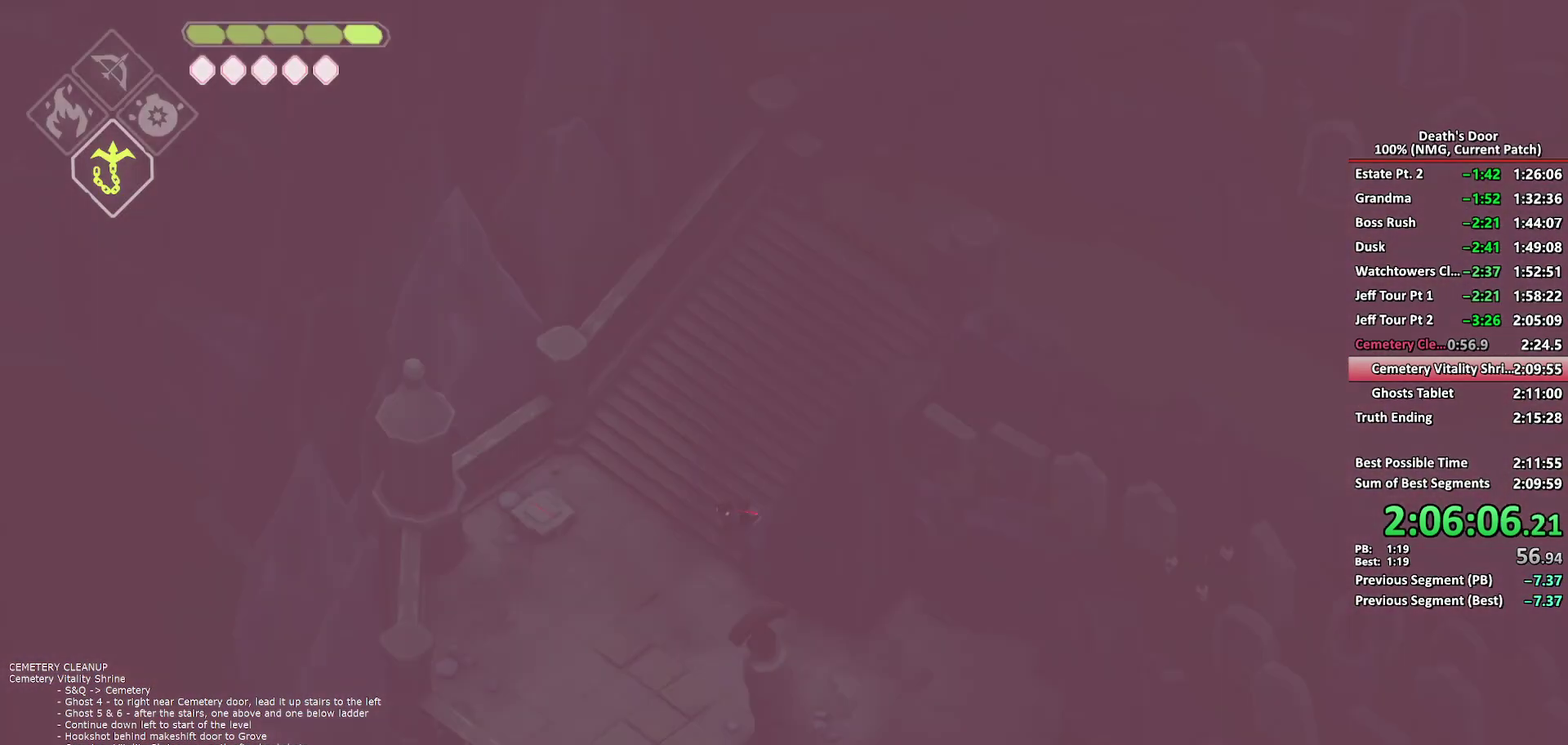
{"buttons": [], "left_stick": "down-right", "right_stick": "center", "events": [[133, "left_stick", "down-right"], [217, "A", "down"], [317, "A", "up"], [383, "A", "down"], [483, "A", "up"]]}
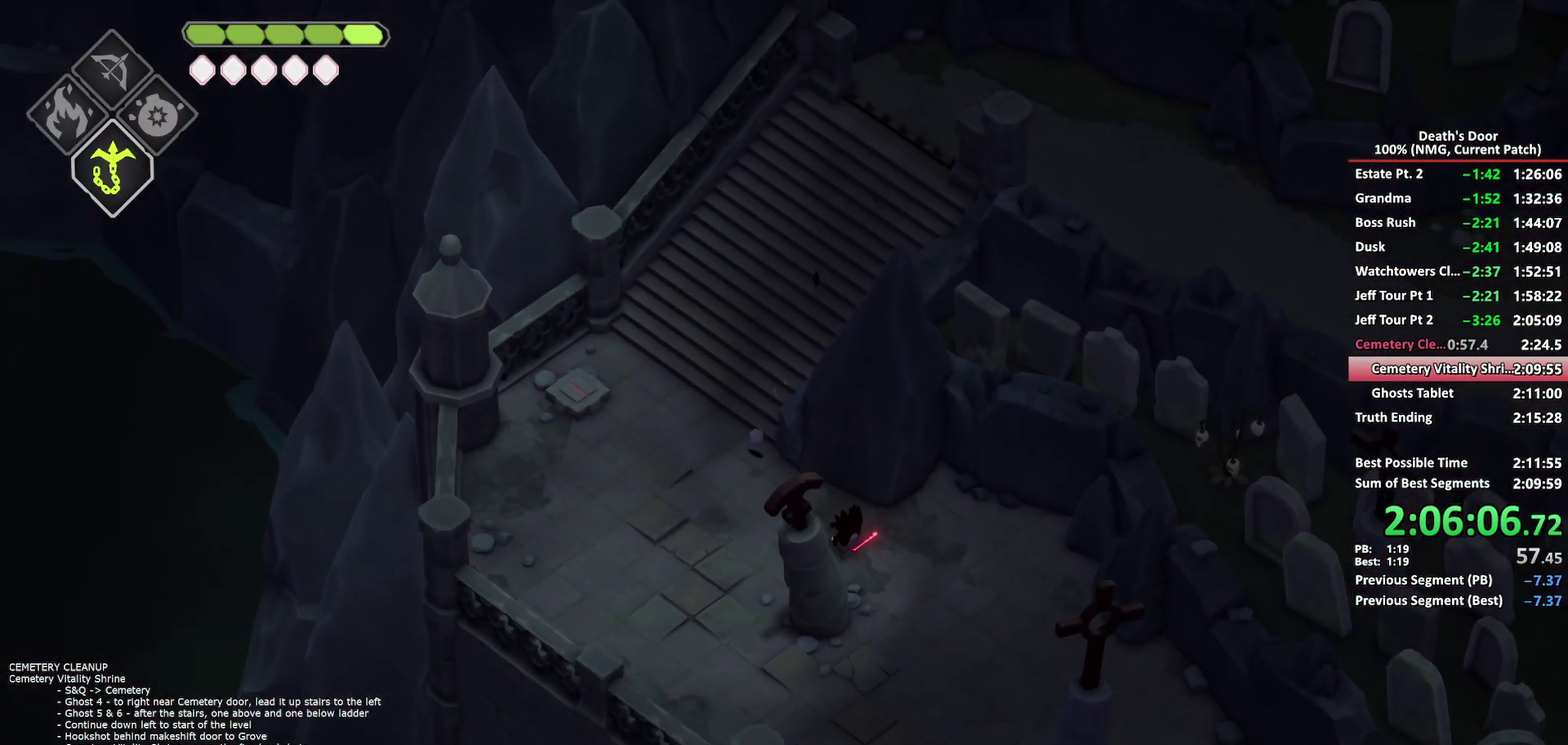
{"buttons": ["A"], "left_stick": "down", "right_stick": "center", "events": [[33, "A", "down"], [67, "left_stick", "down"], [117, "A", "up"], [483, "A", "down"]]}
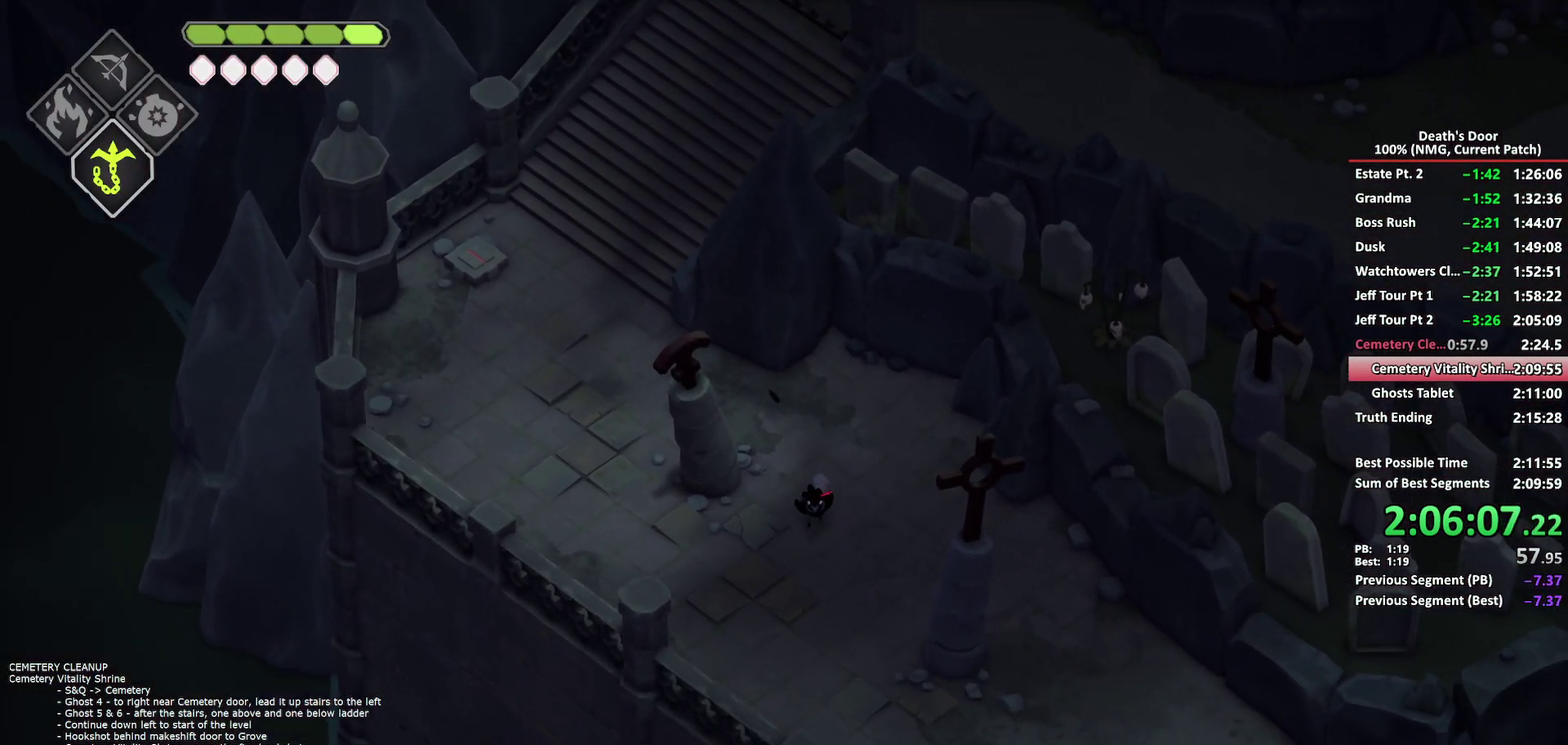
{"buttons": [], "left_stick": "down-right", "right_stick": "center", "events": [[67, "A", "up"], [150, "A", "down"], [217, "left_stick", "down-right"], [233, "A", "up"], [283, "A", "down"], [400, "A", "up"]]}
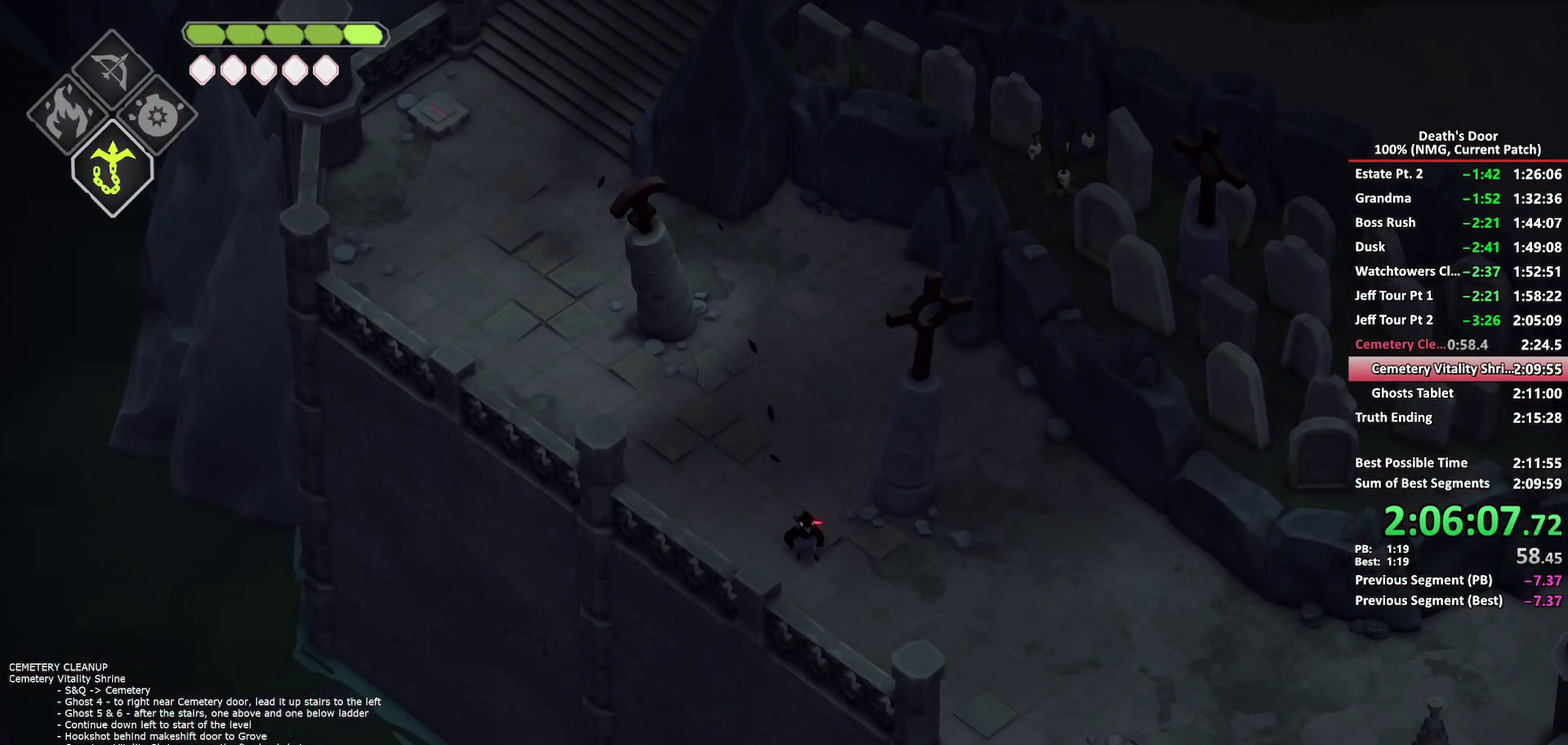
{"buttons": ["A"], "left_stick": "down", "right_stick": "center", "events": [[283, "A", "down"], [383, "A", "up"], [467, "A", "down"], [500, "left_stick", "down"]]}
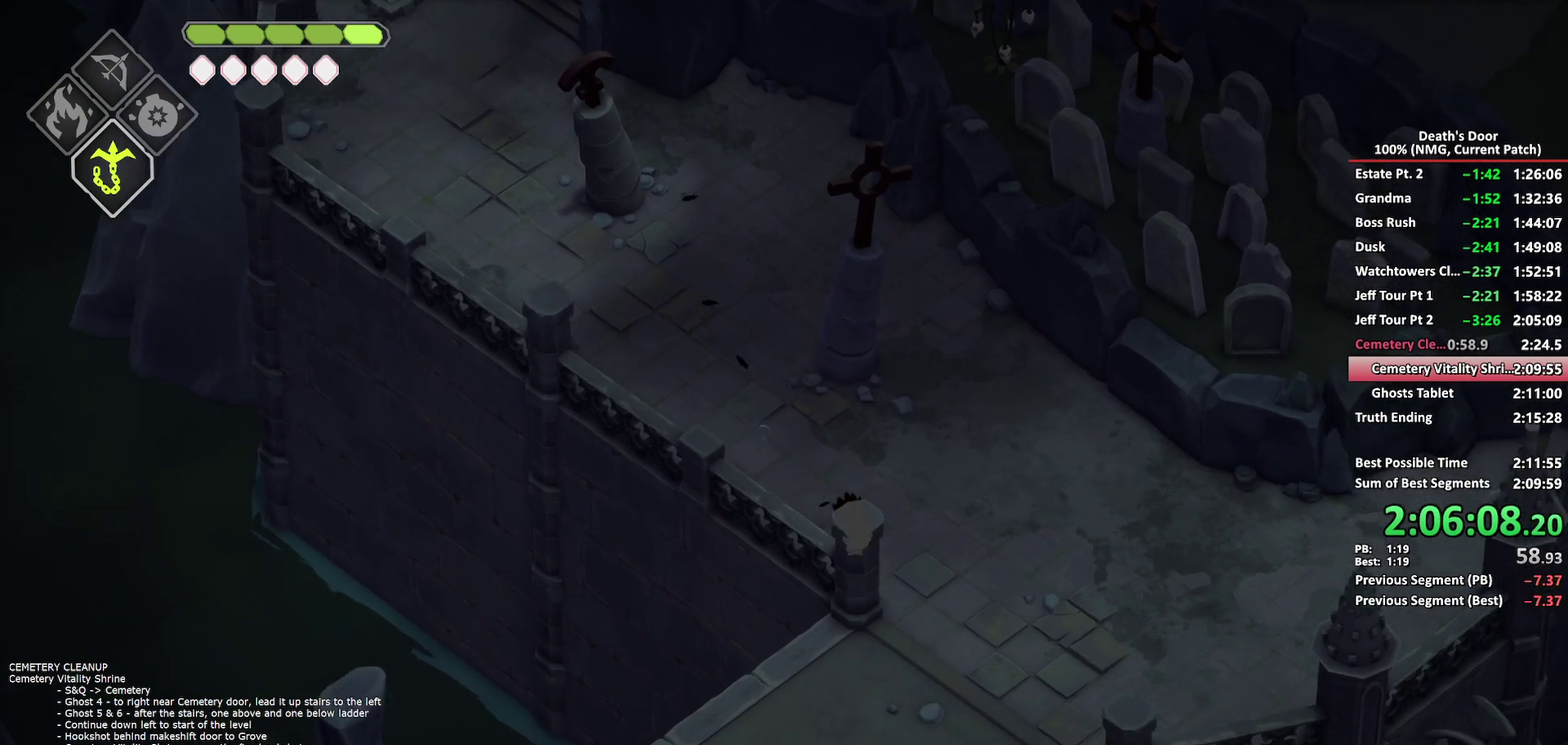
{"buttons": [], "left_stick": "down-left", "right_stick": "center", "events": [[33, "A", "up"], [150, "left_stick", "down-left"]]}
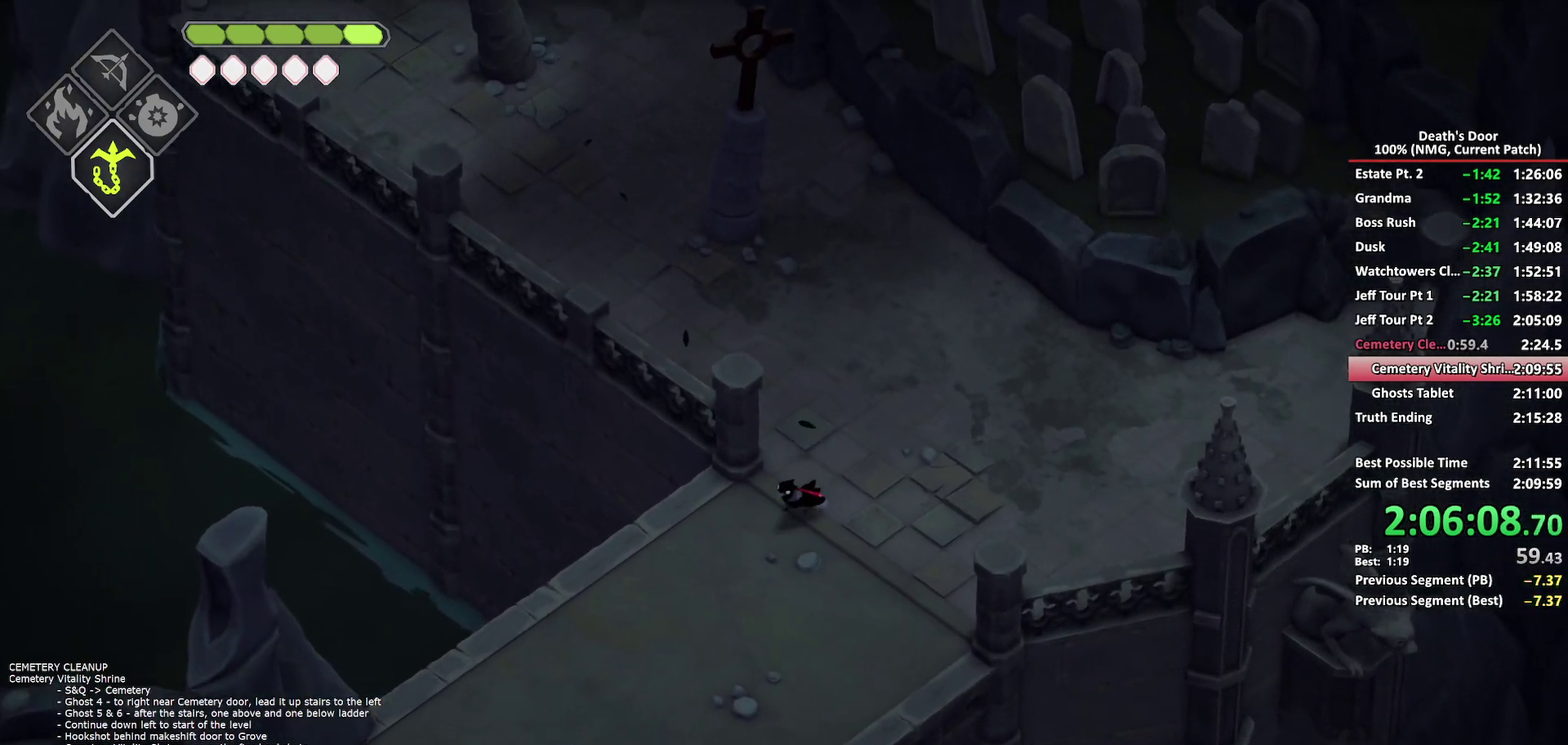
{"buttons": [], "left_stick": "down-left", "right_stick": "center", "events": [[67, "A", "down"], [150, "A", "up"]]}
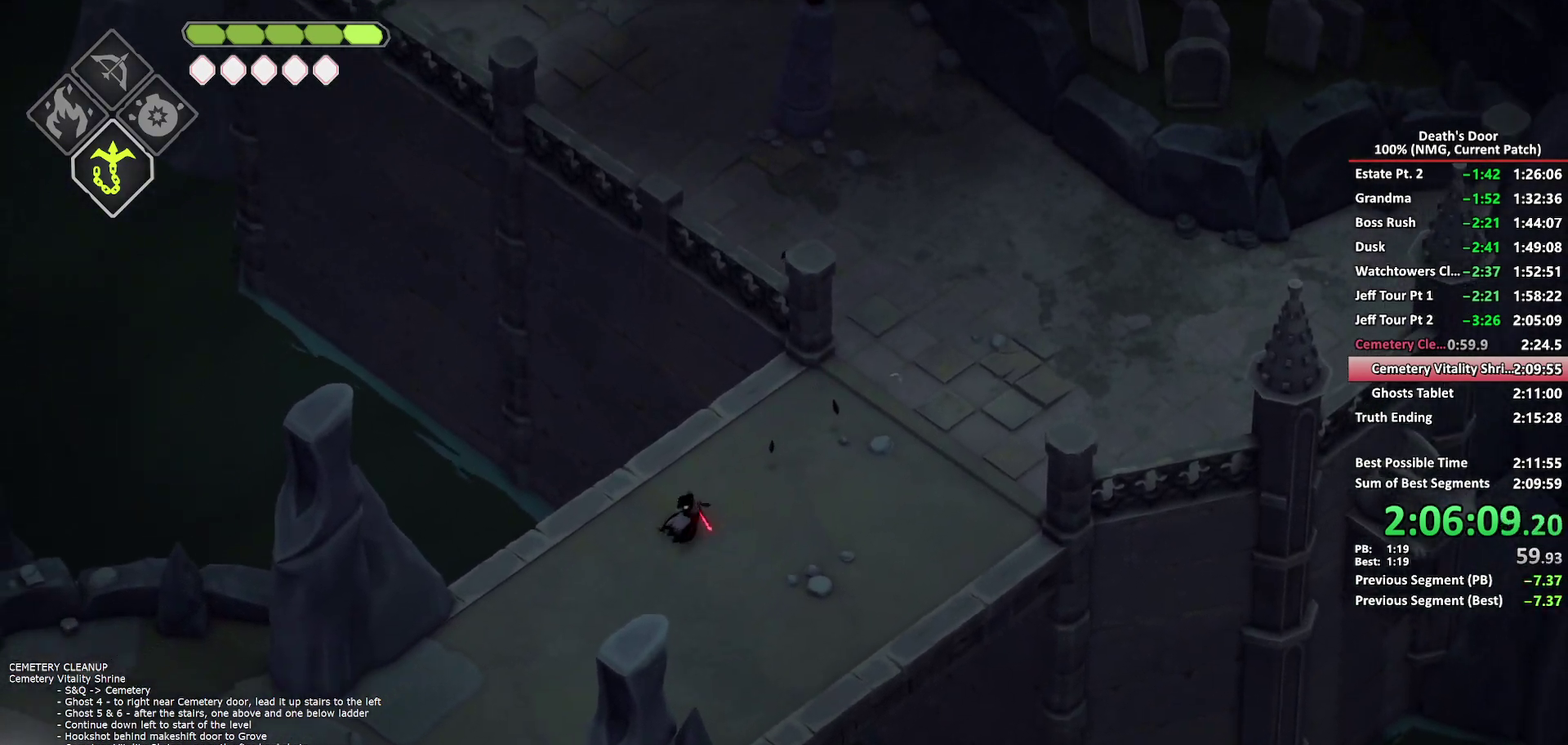
{"buttons": [], "left_stick": "down-left", "right_stick": "center", "events": [[350, "A", "down"], [433, "A", "up"]]}
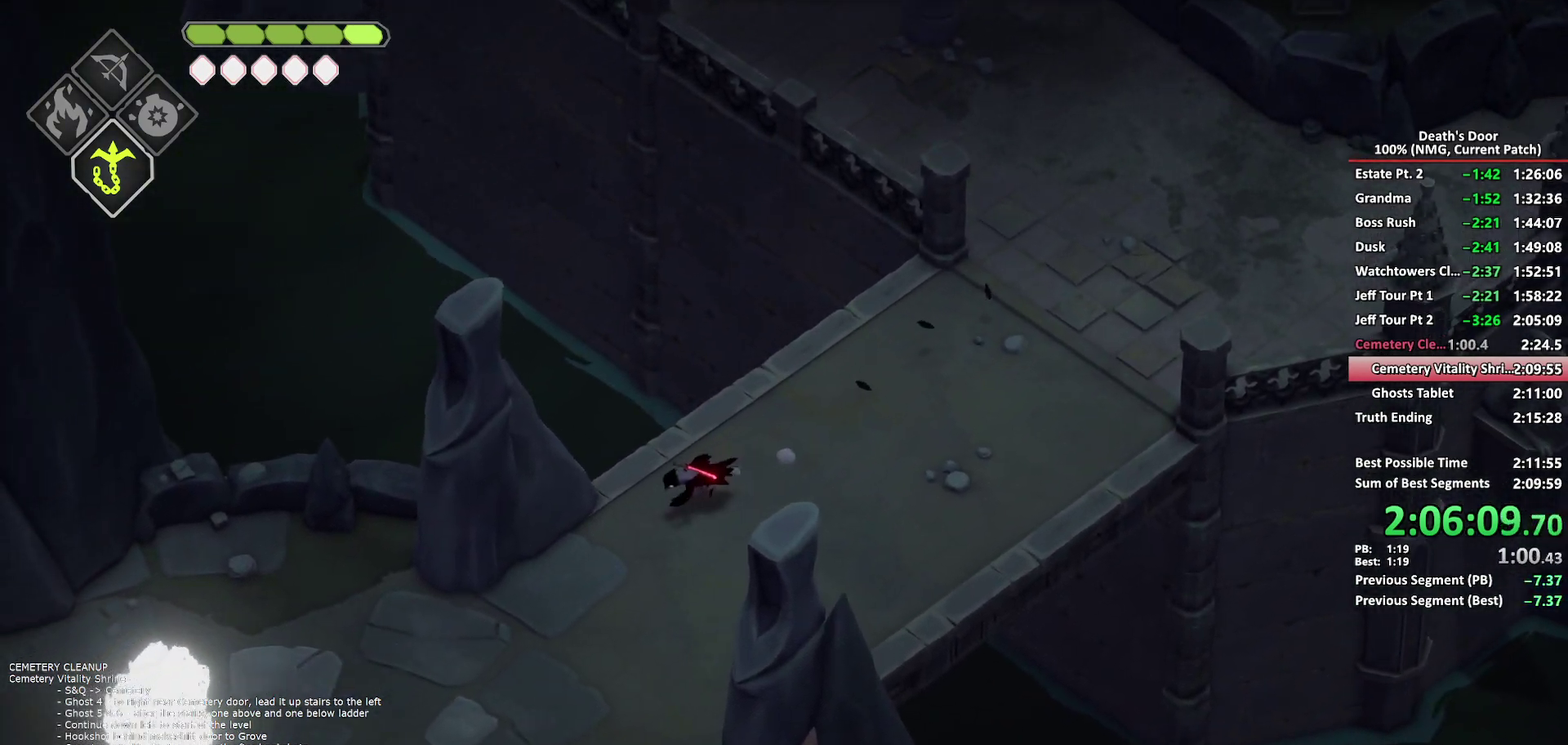
{"buttons": [], "left_stick": "left", "right_stick": "center", "events": [[283, "left_stick", "left"]]}
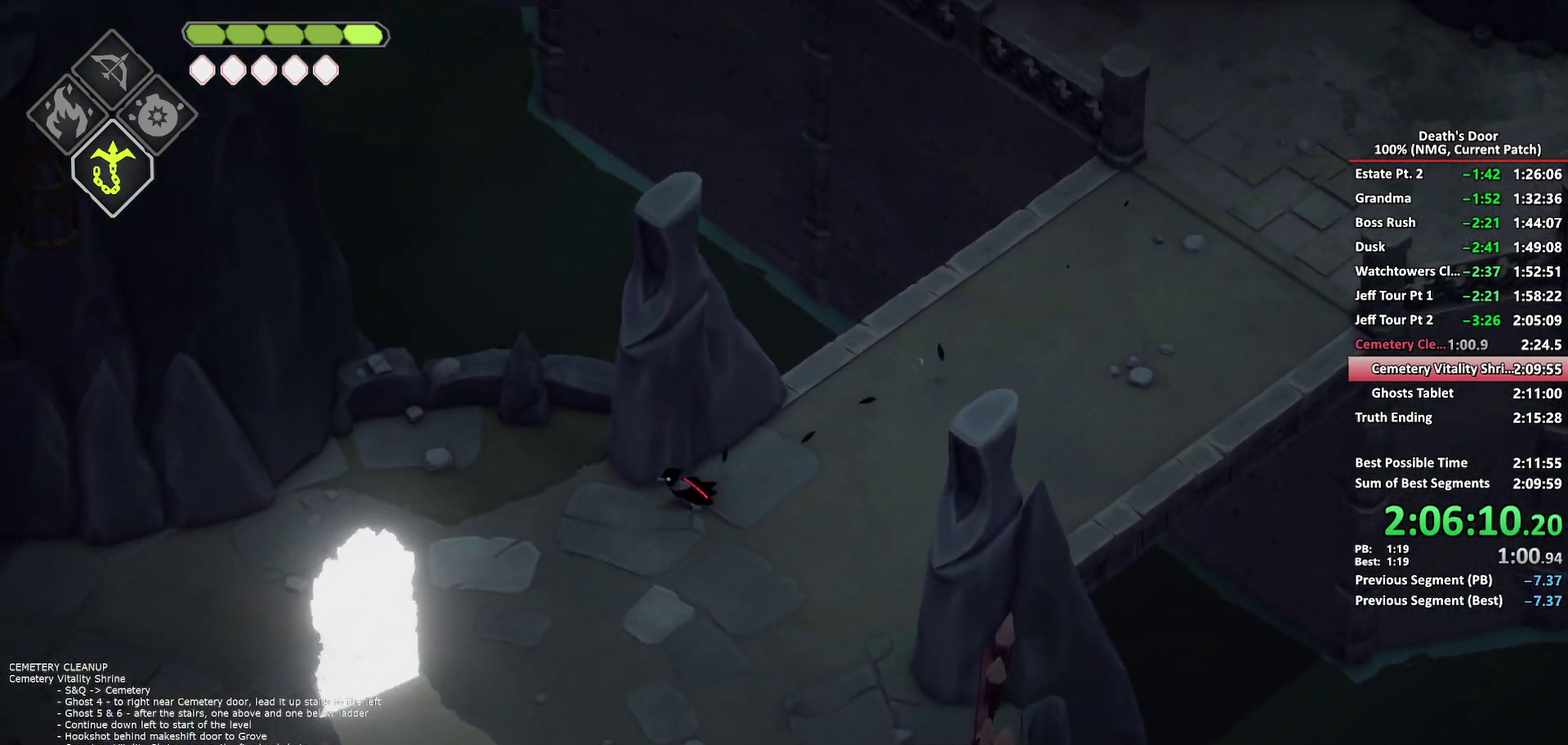
{"buttons": [], "left_stick": "left", "right_stick": "center", "events": [[133, "A", "down"], [233, "A", "up"]]}
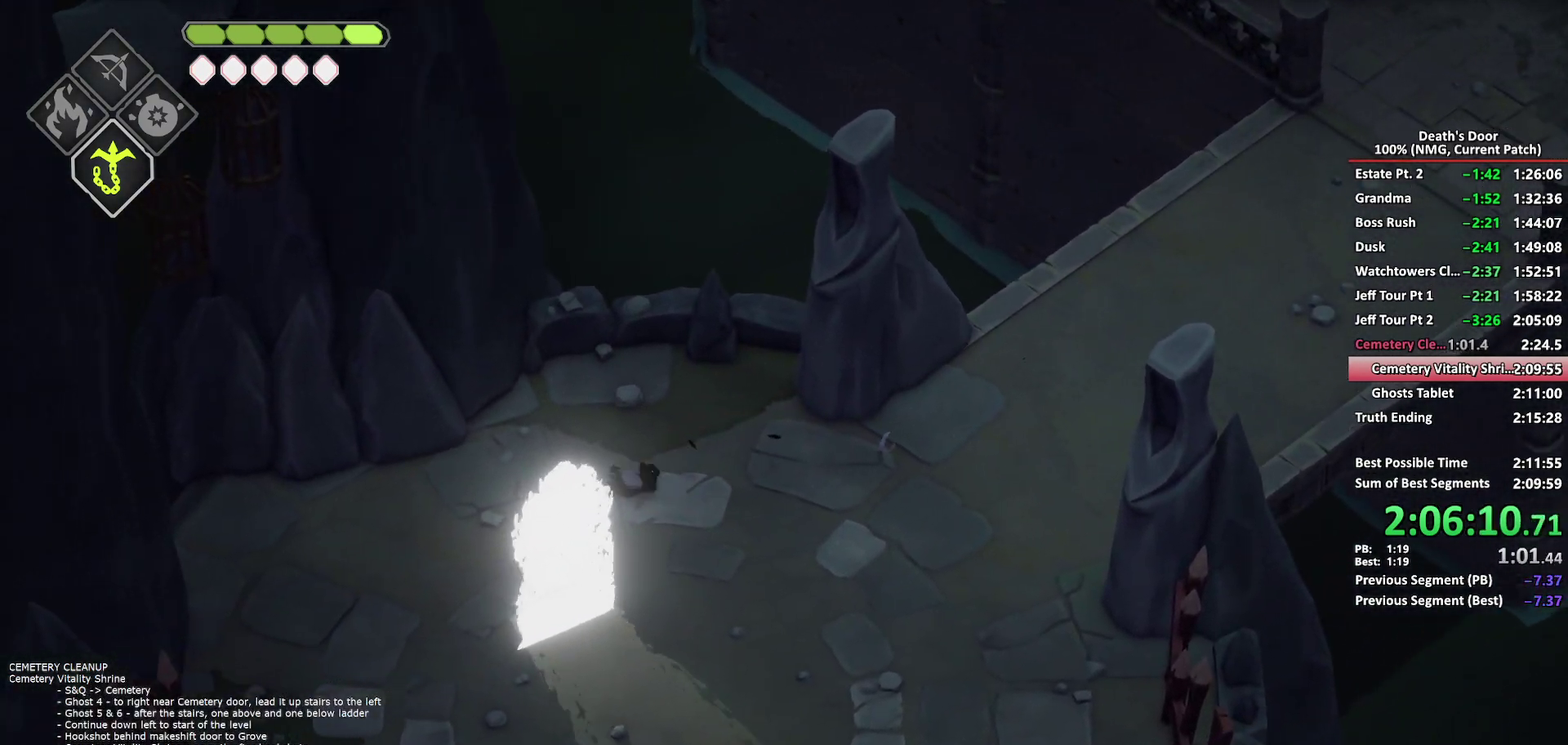
{"buttons": ["A"], "left_stick": "left", "right_stick": "center", "events": [[400, "A", "down"]]}
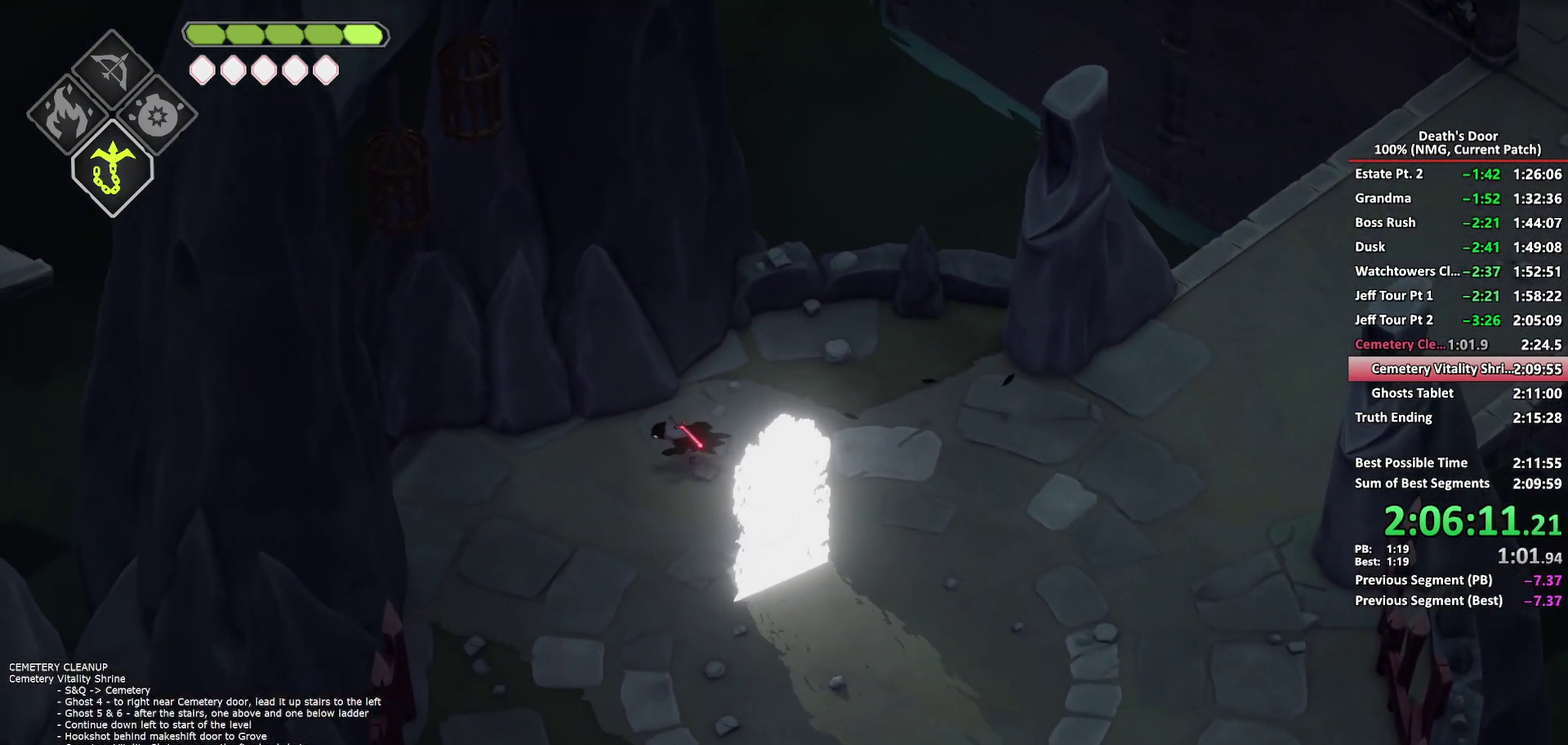
{"buttons": [], "left_stick": "up-left", "right_stick": "center", "events": [[33, "A", "up"], [417, "left_stick", "up-left"], [433, "B", "down"], [500, "B", "up"]]}
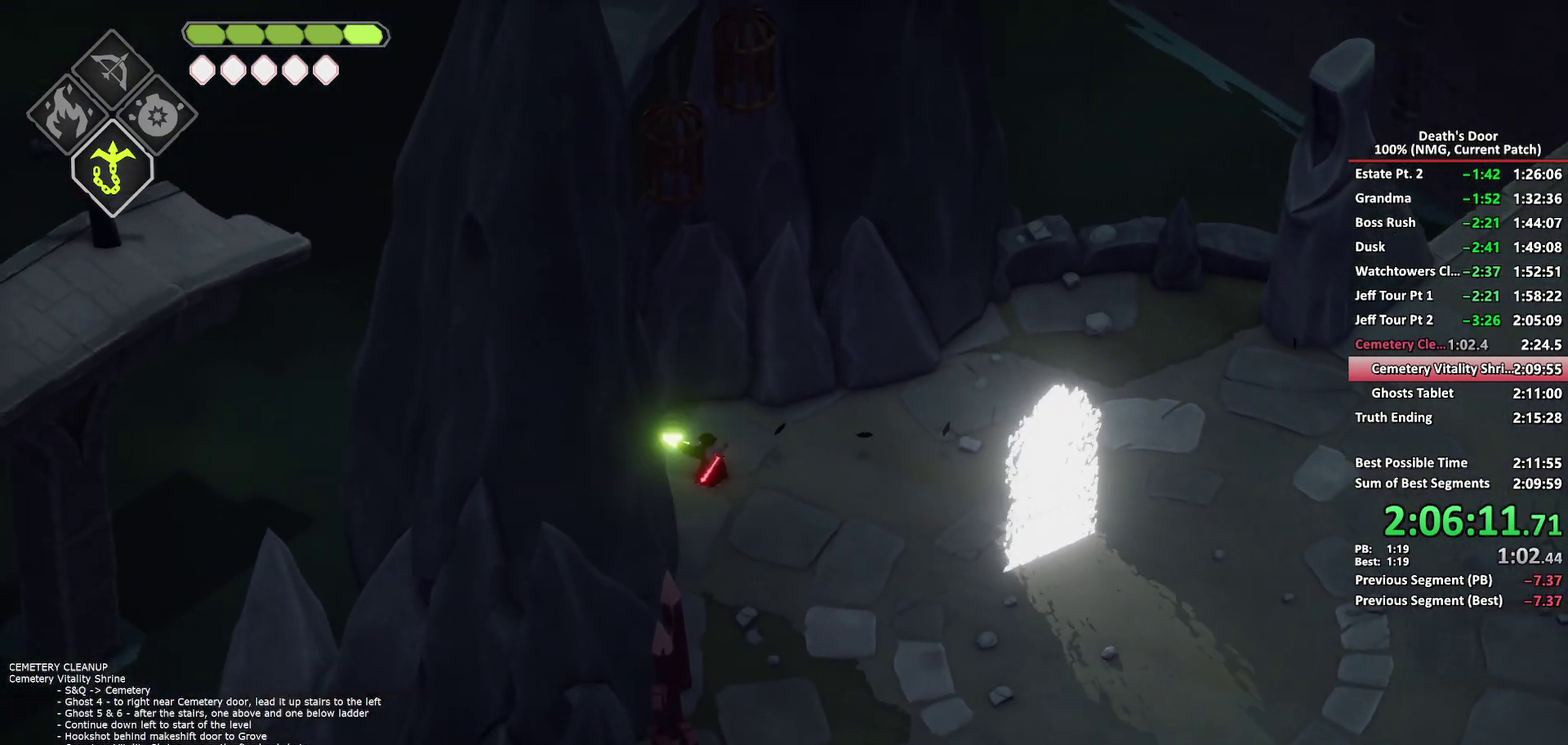
{"buttons": [], "left_stick": "down-left", "right_stick": "center", "events": [[50, "left_stick", "left"], [483, "left_stick", "down-left"]]}
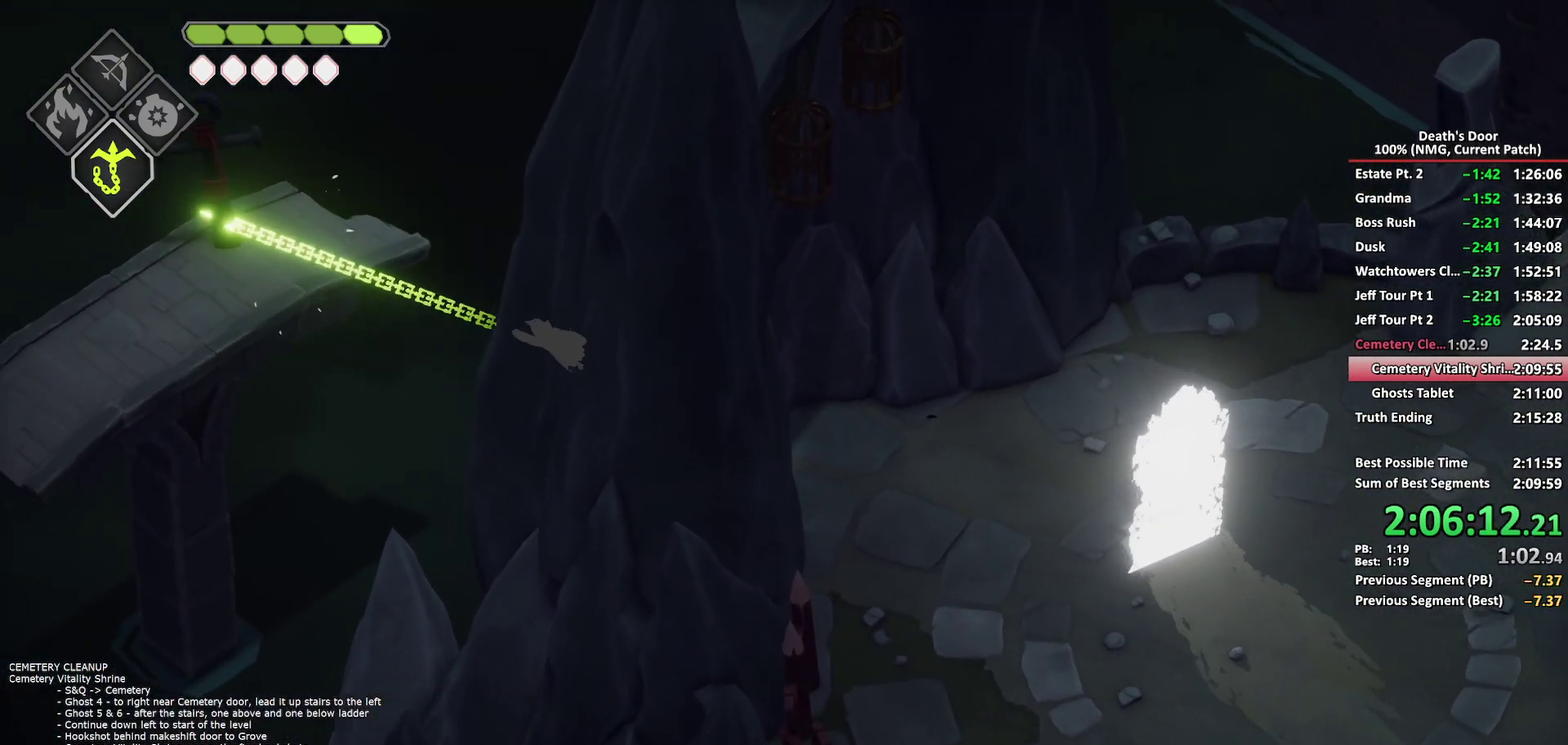
{"buttons": [], "left_stick": "down-left", "right_stick": "center", "events": []}
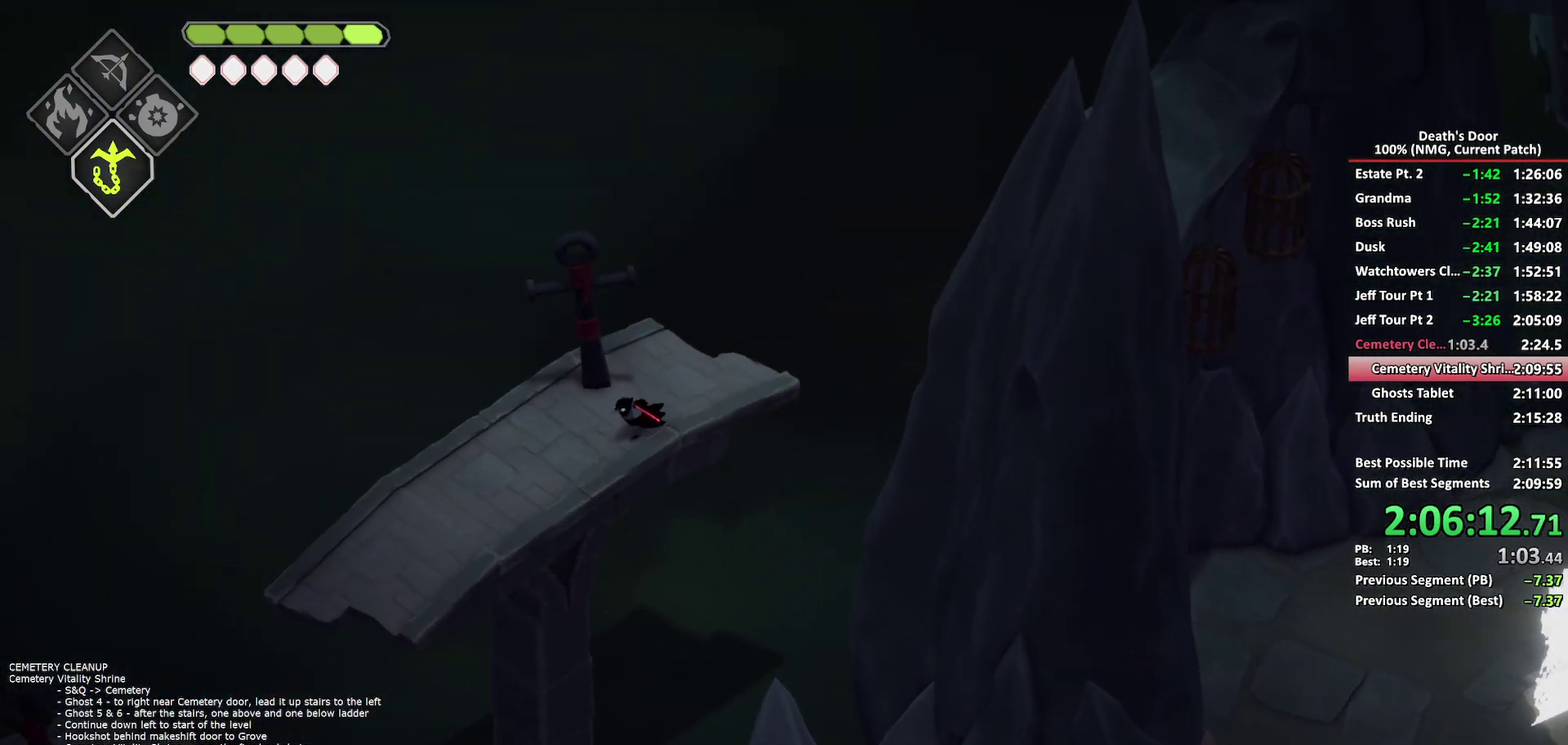
{"buttons": [], "left_stick": "center", "right_stick": "center", "events": [[233, "B", "down"], [283, "B", "up"], [483, "left_stick", "center"]]}
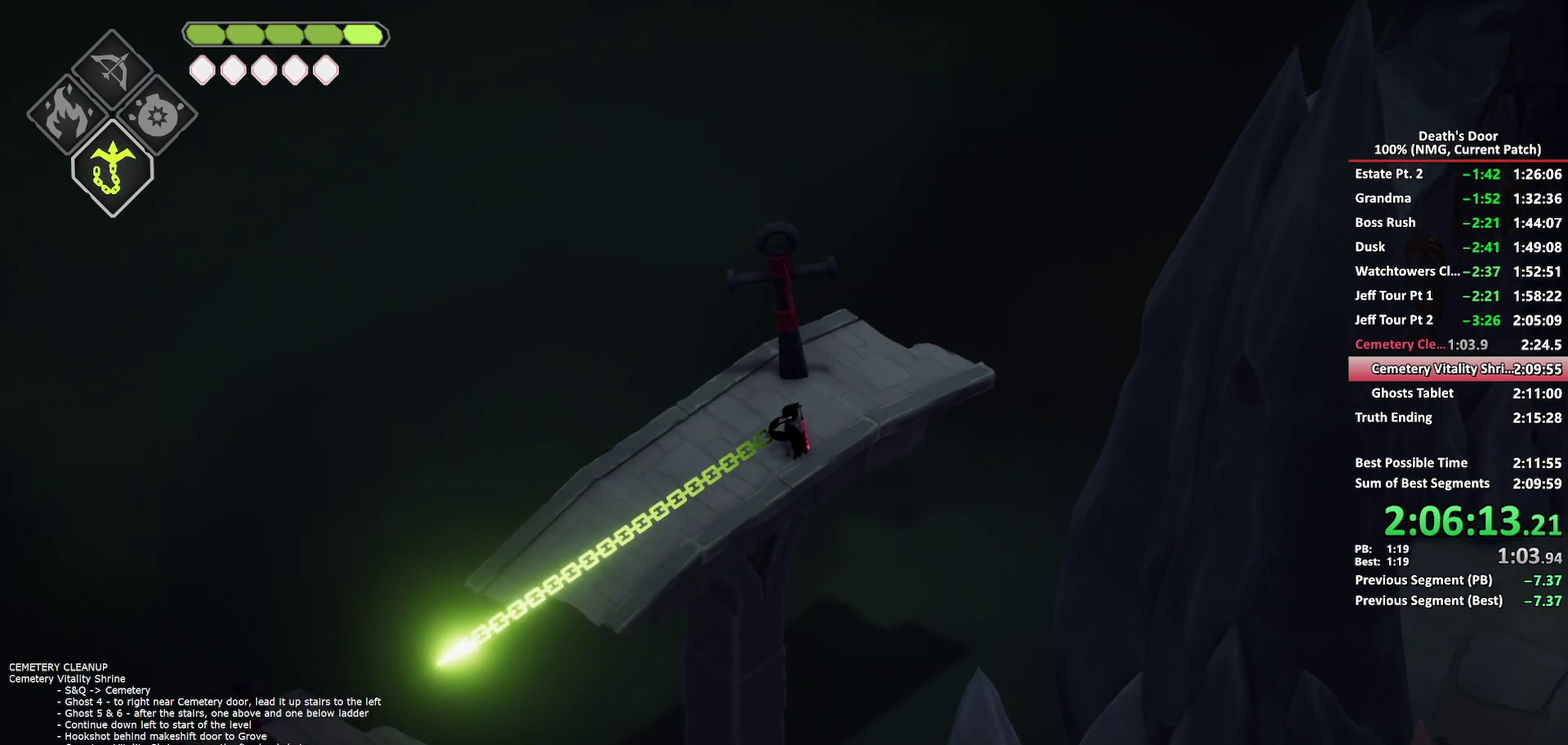
{"buttons": [], "left_stick": "down", "right_stick": "center", "events": [[250, "left_stick", "down"]]}
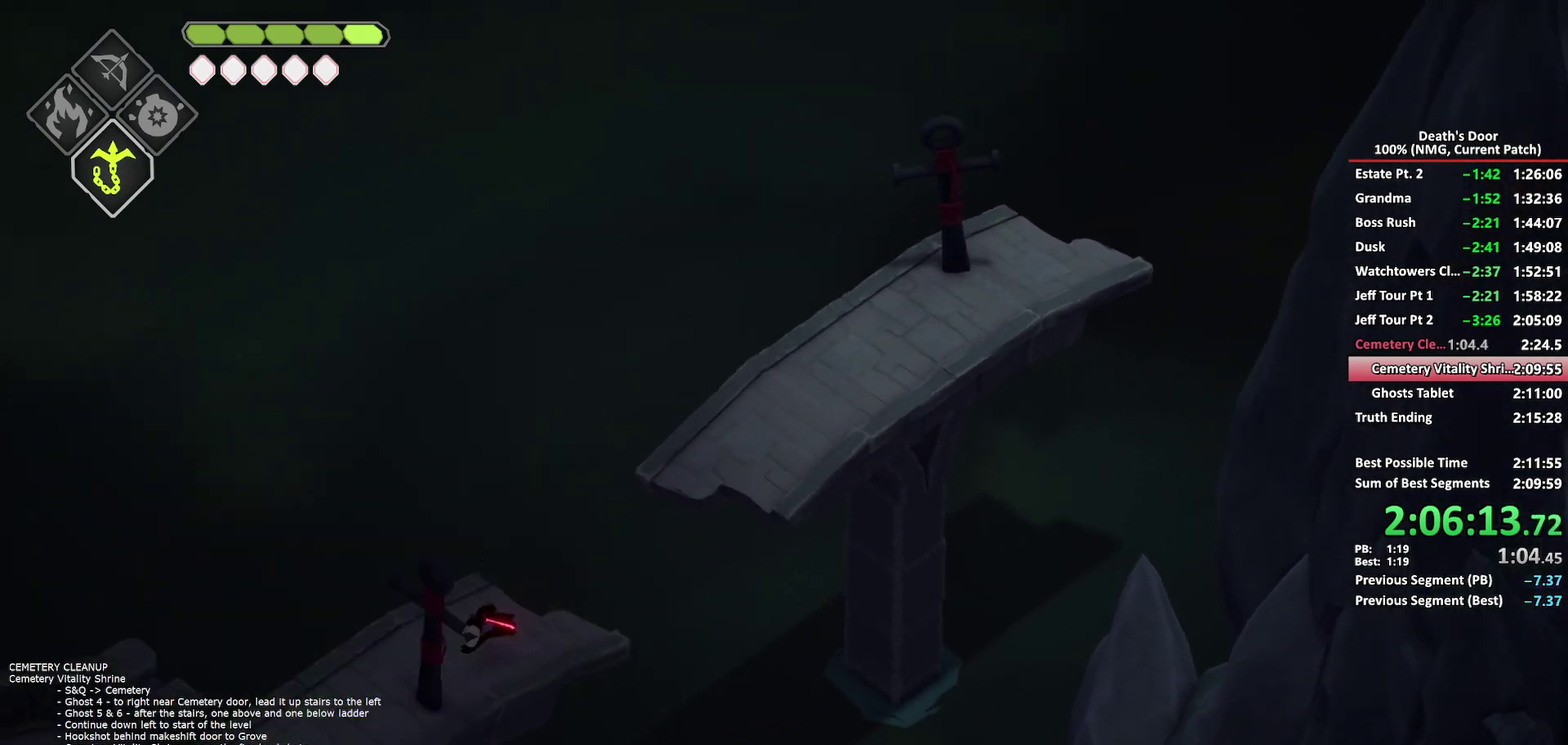
{"buttons": [], "left_stick": "down-left", "right_stick": "center", "events": [[50, "left_stick", "down-left"], [117, "left_stick", "left"], [383, "left_stick", "down-left"]]}
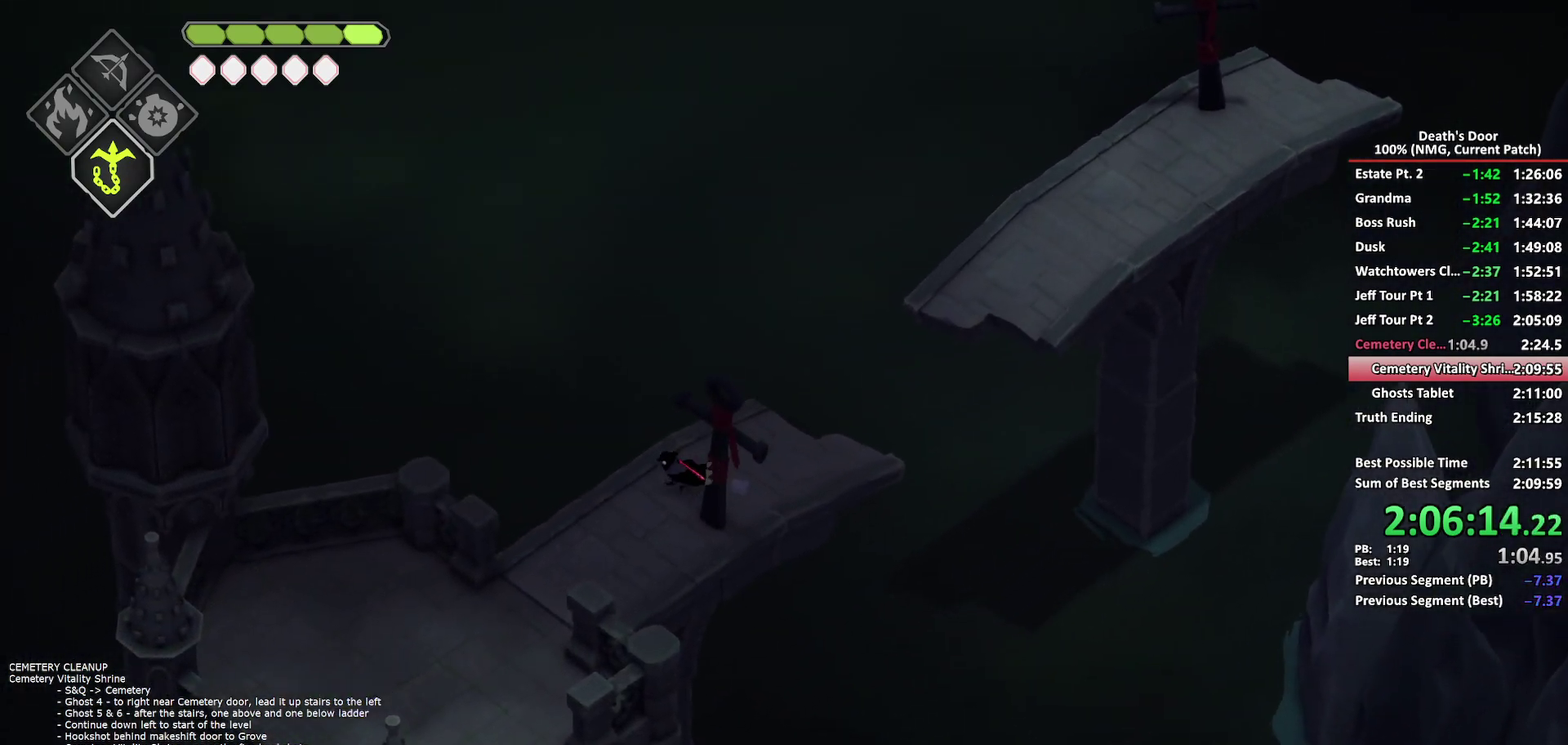
{"buttons": [], "left_stick": "down", "right_stick": "center", "events": [[100, "A", "down"], [183, "A", "up"], [250, "A", "down"], [333, "A", "up"], [400, "A", "down"], [483, "left_stick", "down"], [500, "A", "up"]]}
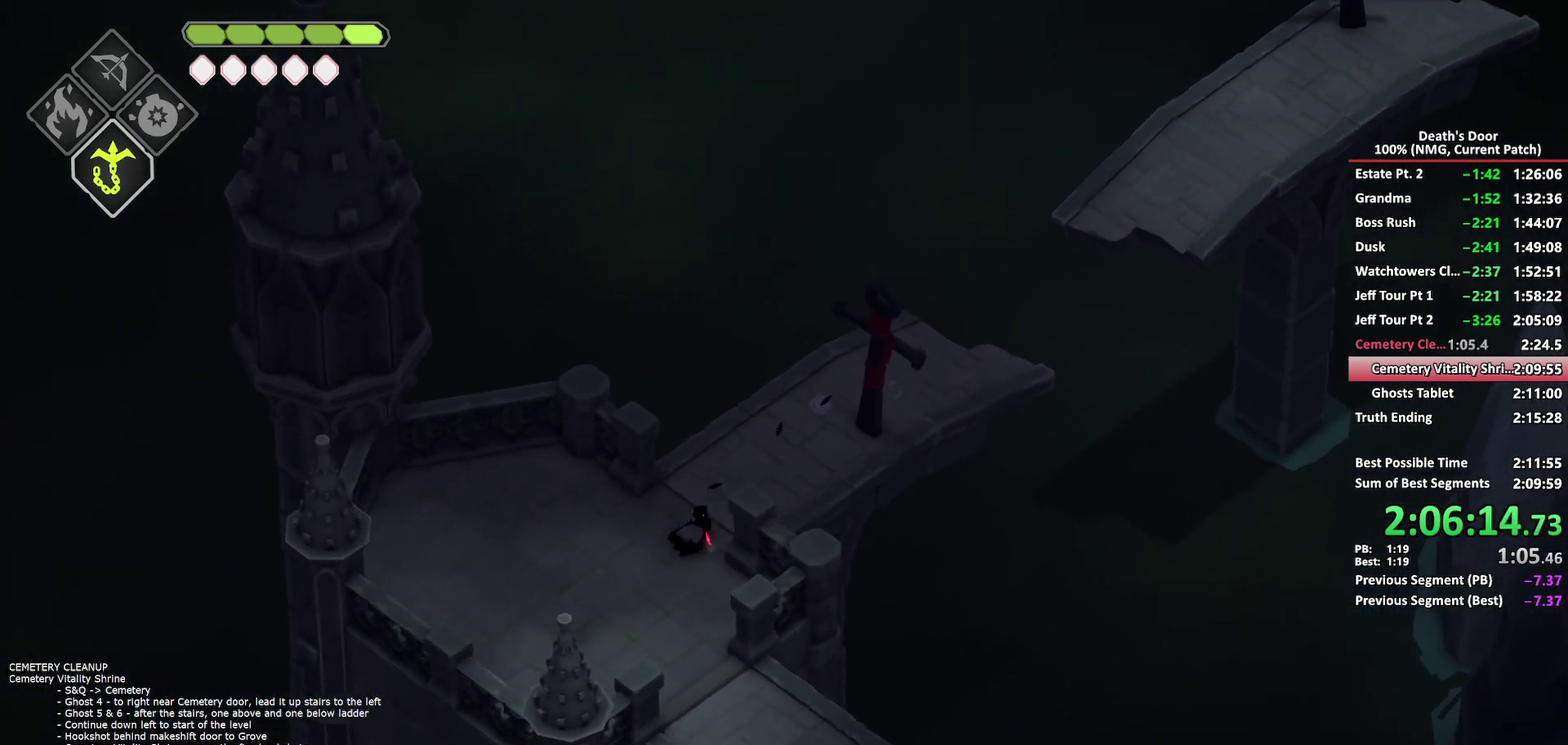
{"buttons": [], "left_stick": "down-right", "right_stick": "center", "events": [[67, "A", "down"], [117, "A", "up"], [267, "left_stick", "down-right"], [400, "A", "down"], [483, "A", "up"]]}
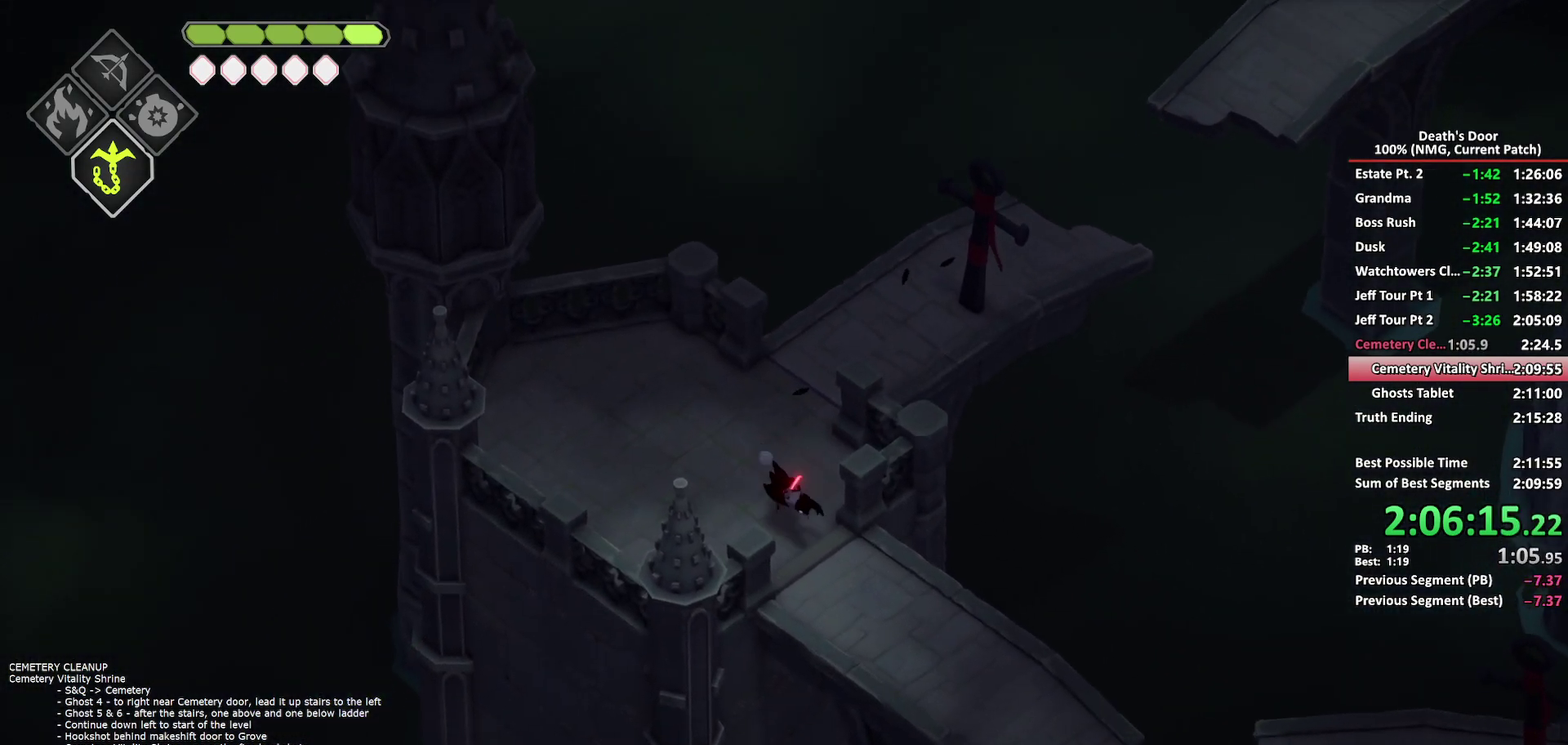
{"buttons": [], "left_stick": "right", "right_stick": "center", "events": [[33, "A", "down"], [133, "A", "up"], [183, "left_stick", "right"], [350, "B", "down"], [433, "B", "up"]]}
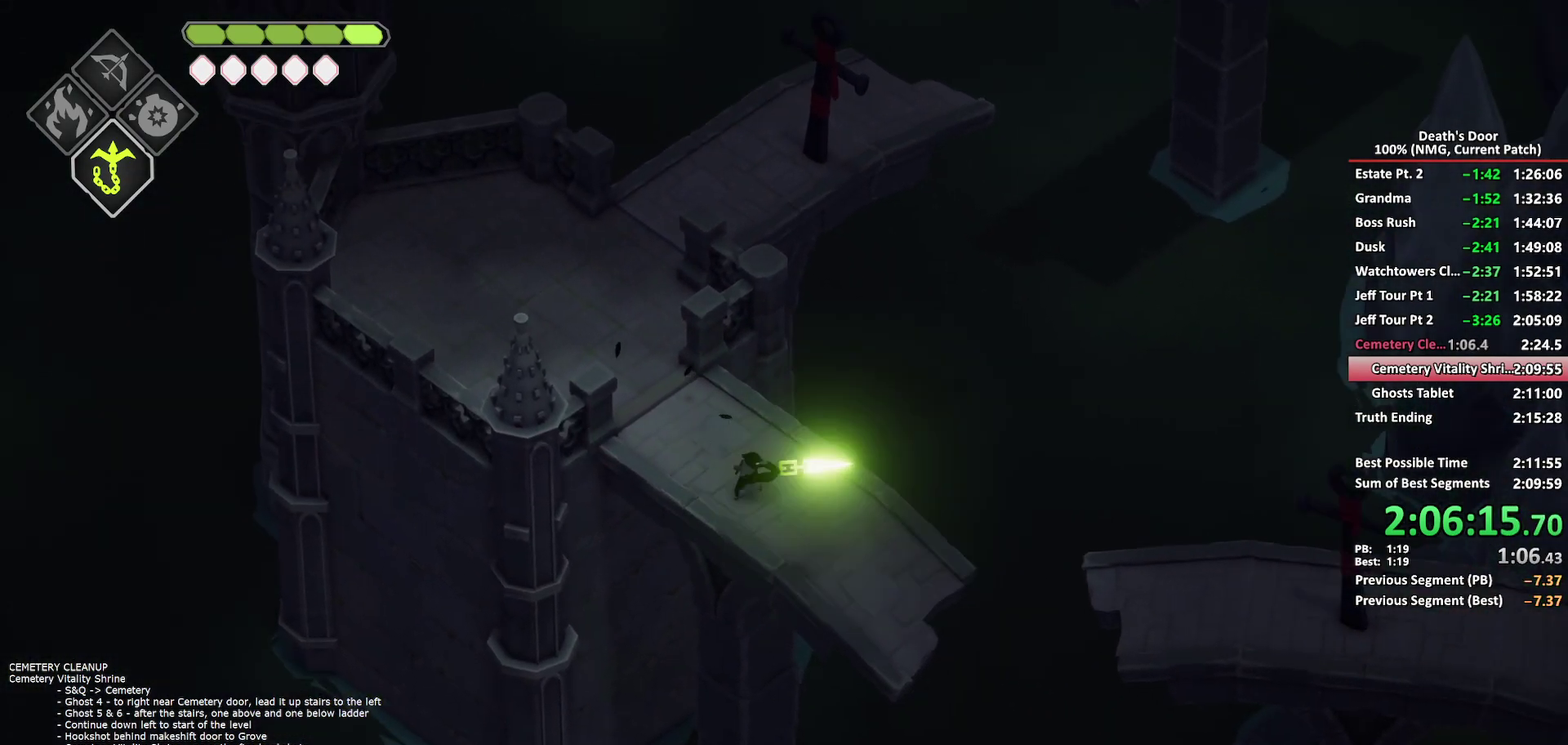
{"buttons": [], "left_stick": "down-right", "right_stick": "center", "events": [[200, "left_stick", "down-right"], [400, "left_stick", "down"], [467, "left_stick", "down-right"]]}